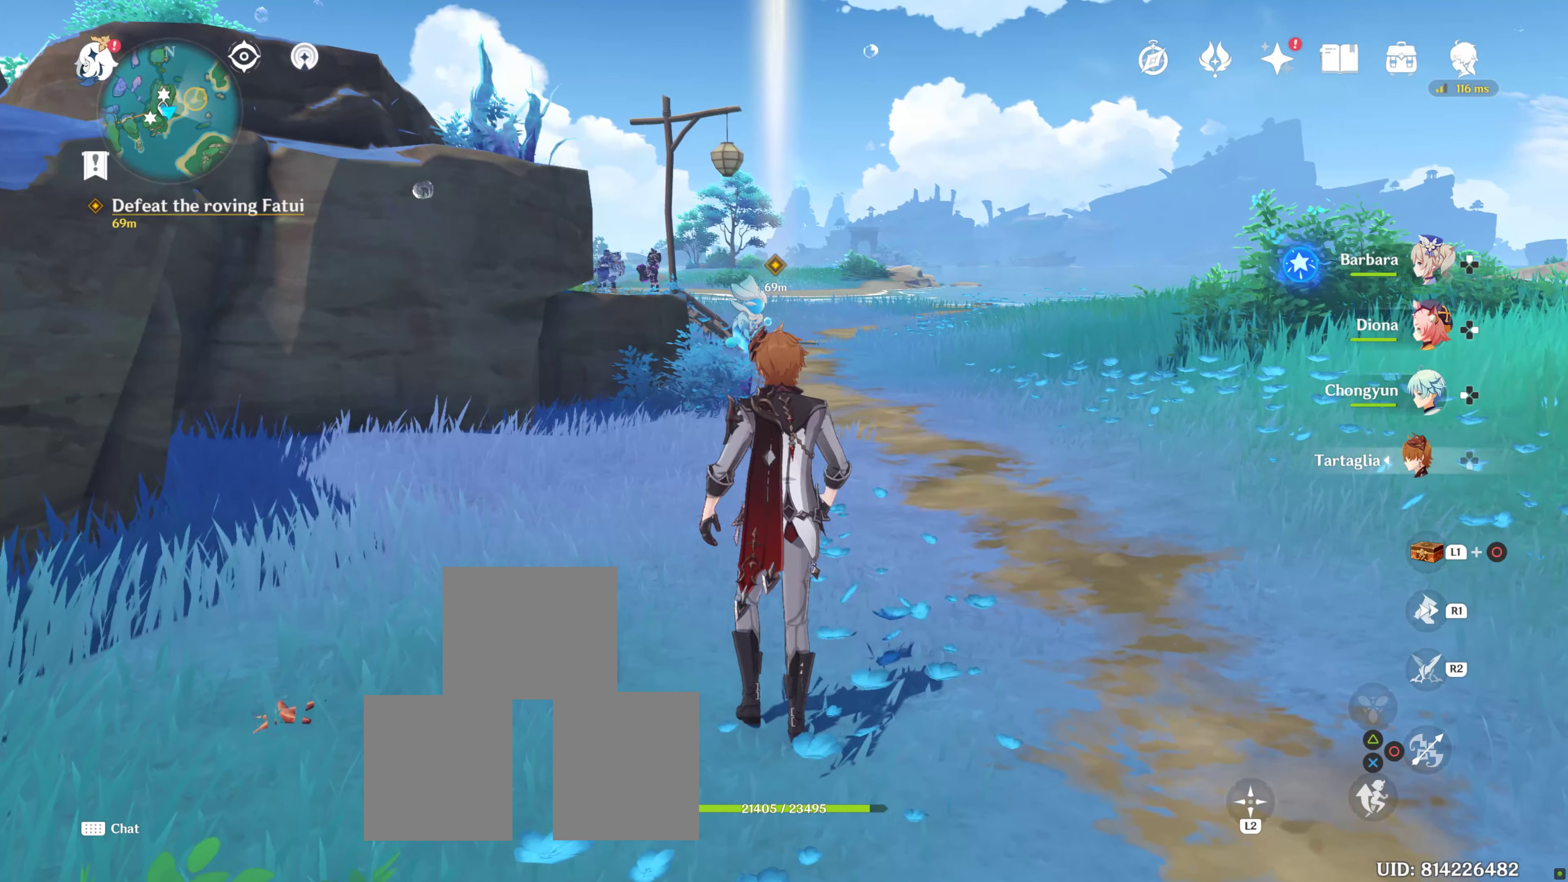
Gameplay with a controller (PlayStation layout); each line is a JSON object with the inputs held at the frame after it. "events" lists button and stick changes between this image and that frame as [ms after this image, input, new state], when the widget could be followed in between. Not read: R1.
{"buttons": ["L1"], "left_stick": "center", "right_stick": "center", "events": [[83, "left_stick", "center"], [350, "L1", "down"]]}
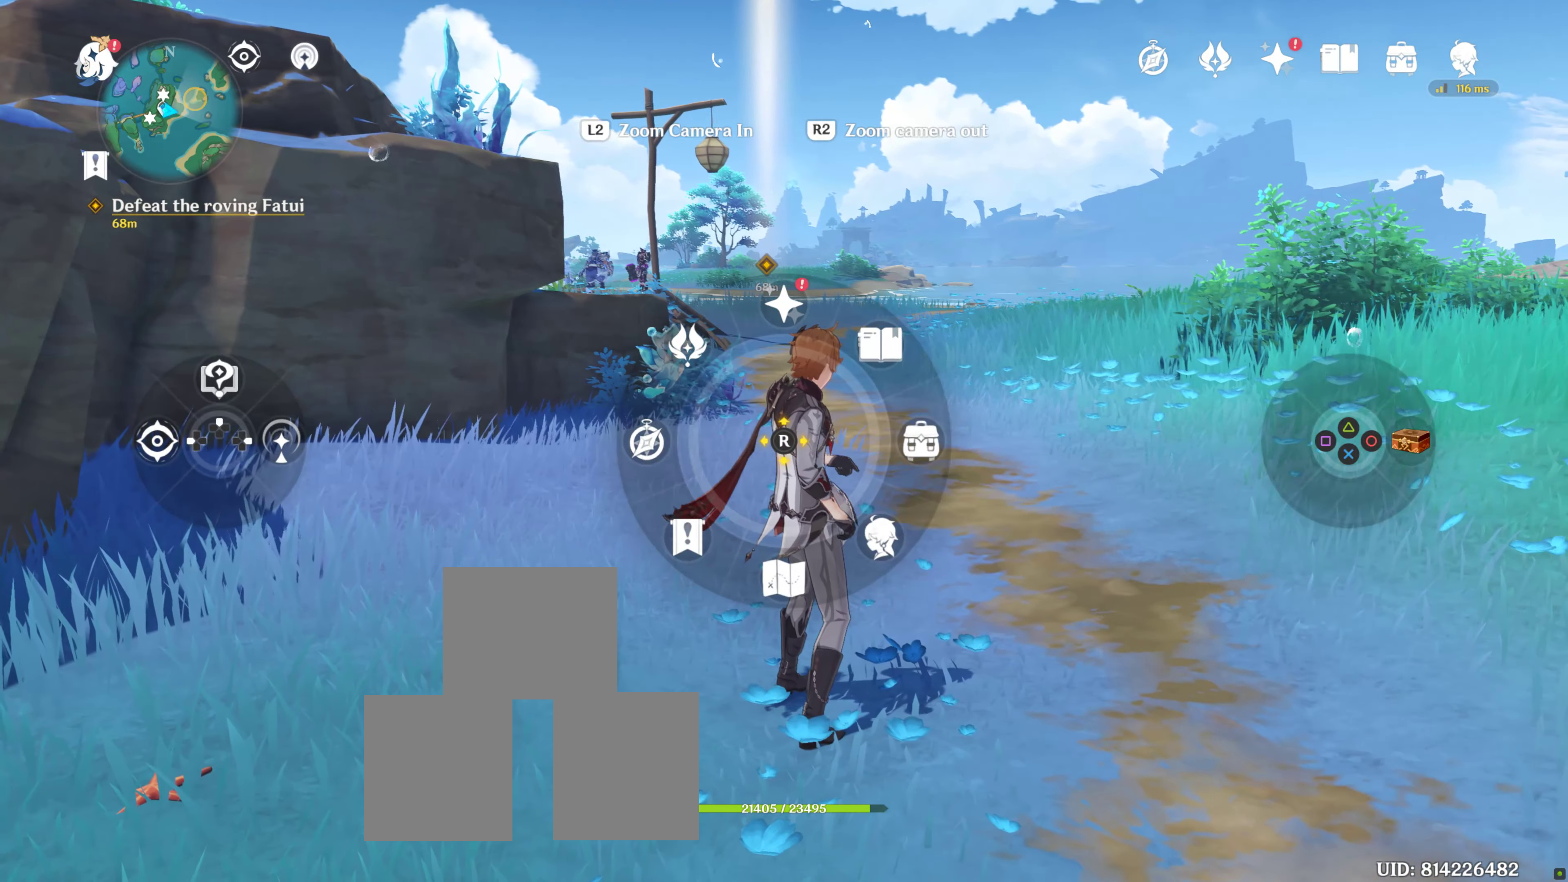
{"buttons": ["L1"], "left_stick": "center", "right_stick": "center", "events": [[133, "right_stick", "down"], [316, "right_stick", "center"]]}
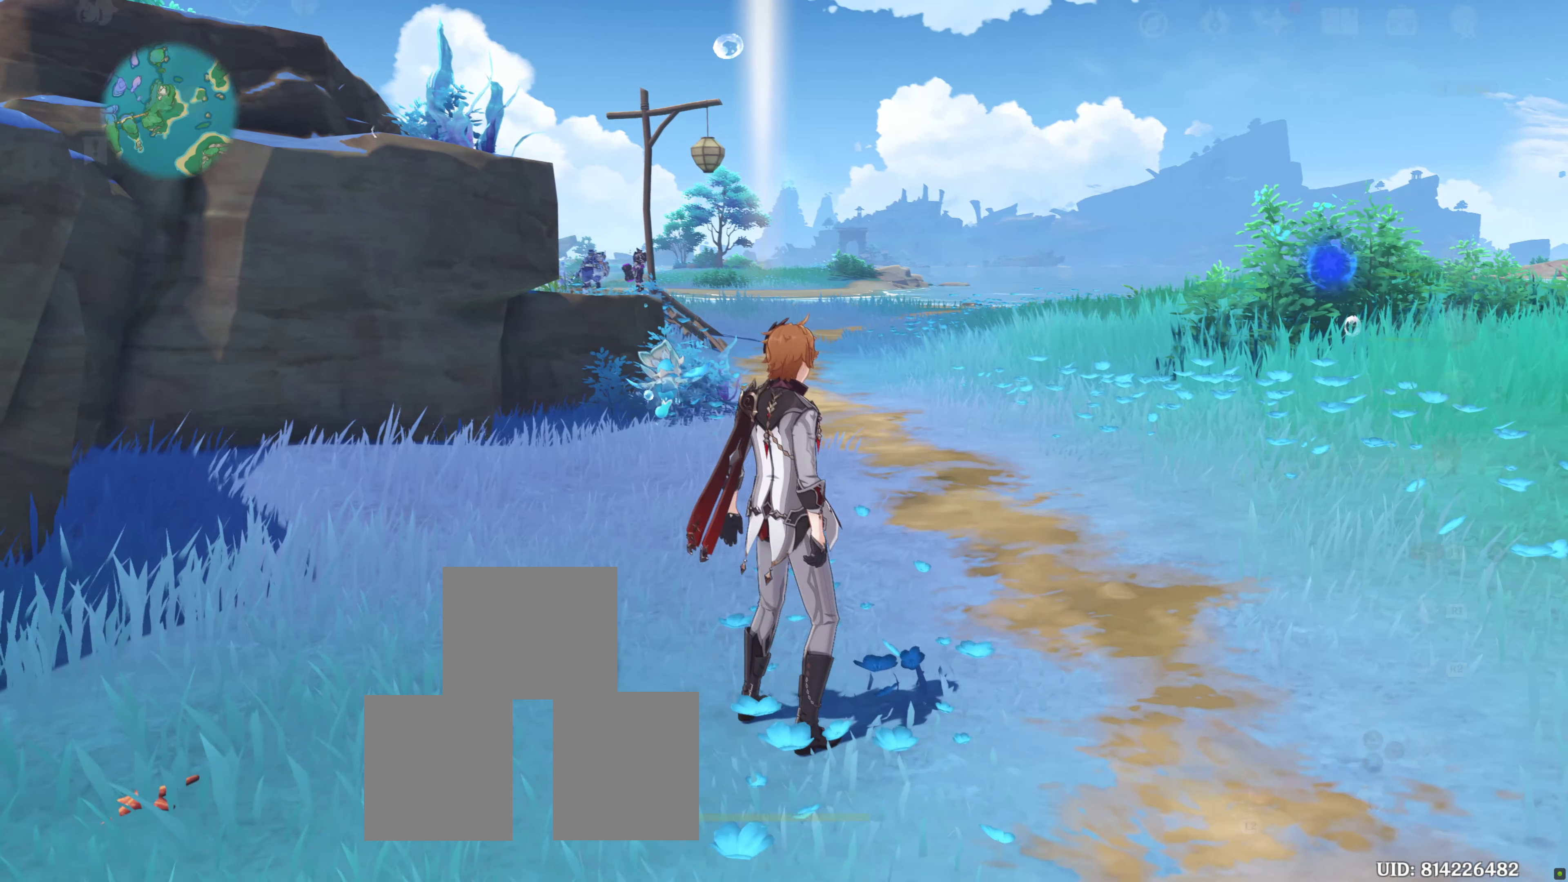
{"buttons": [], "left_stick": "center", "right_stick": "center", "events": [[100, "L1", "up"]]}
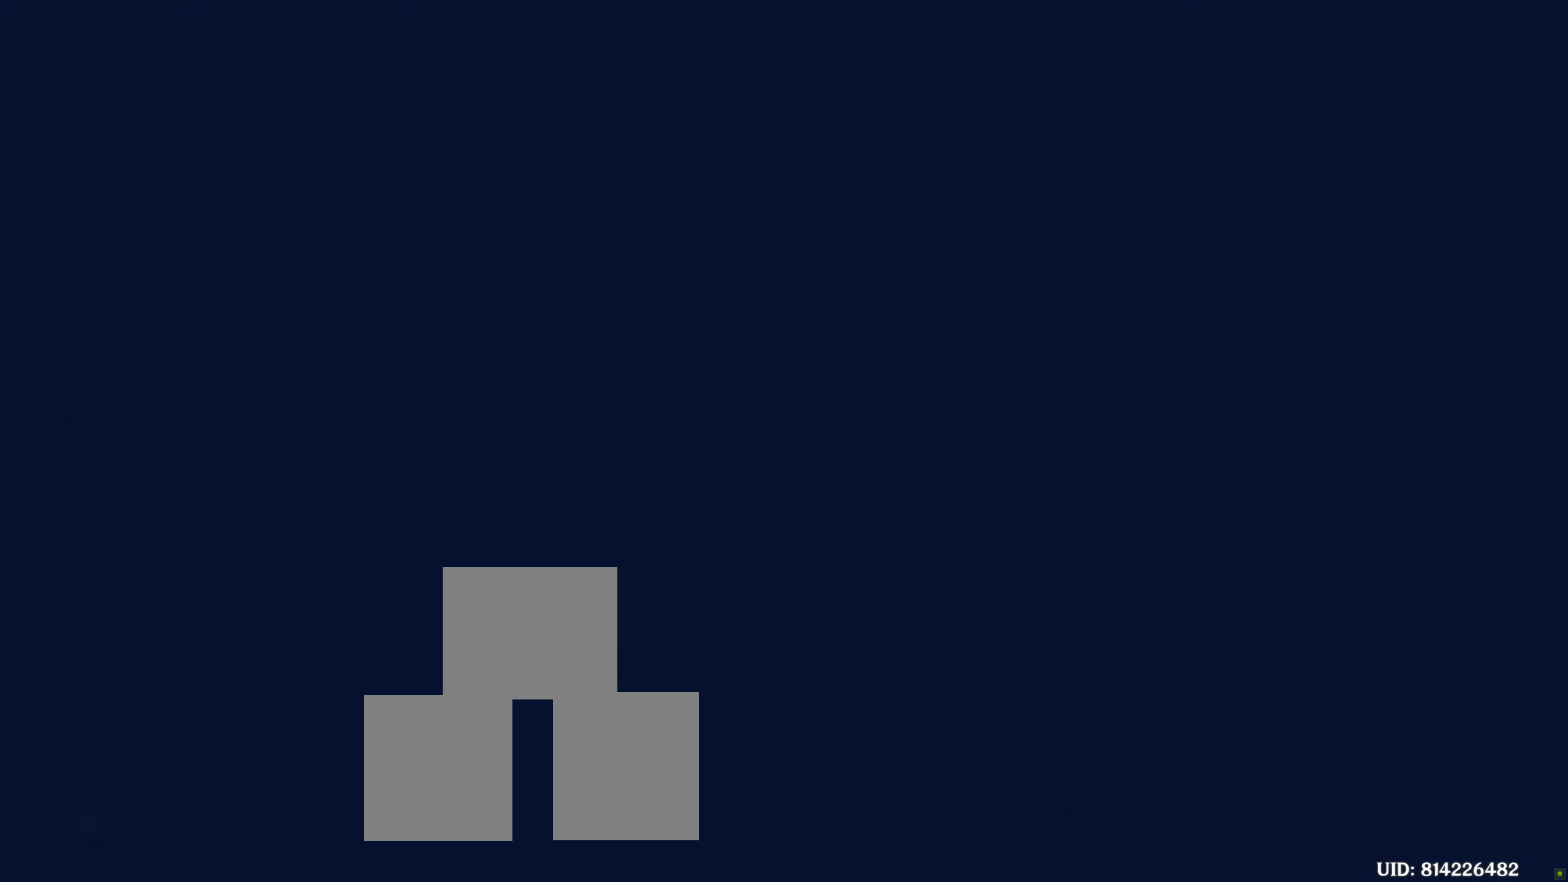
{"buttons": [], "left_stick": "center", "right_stick": "center", "events": []}
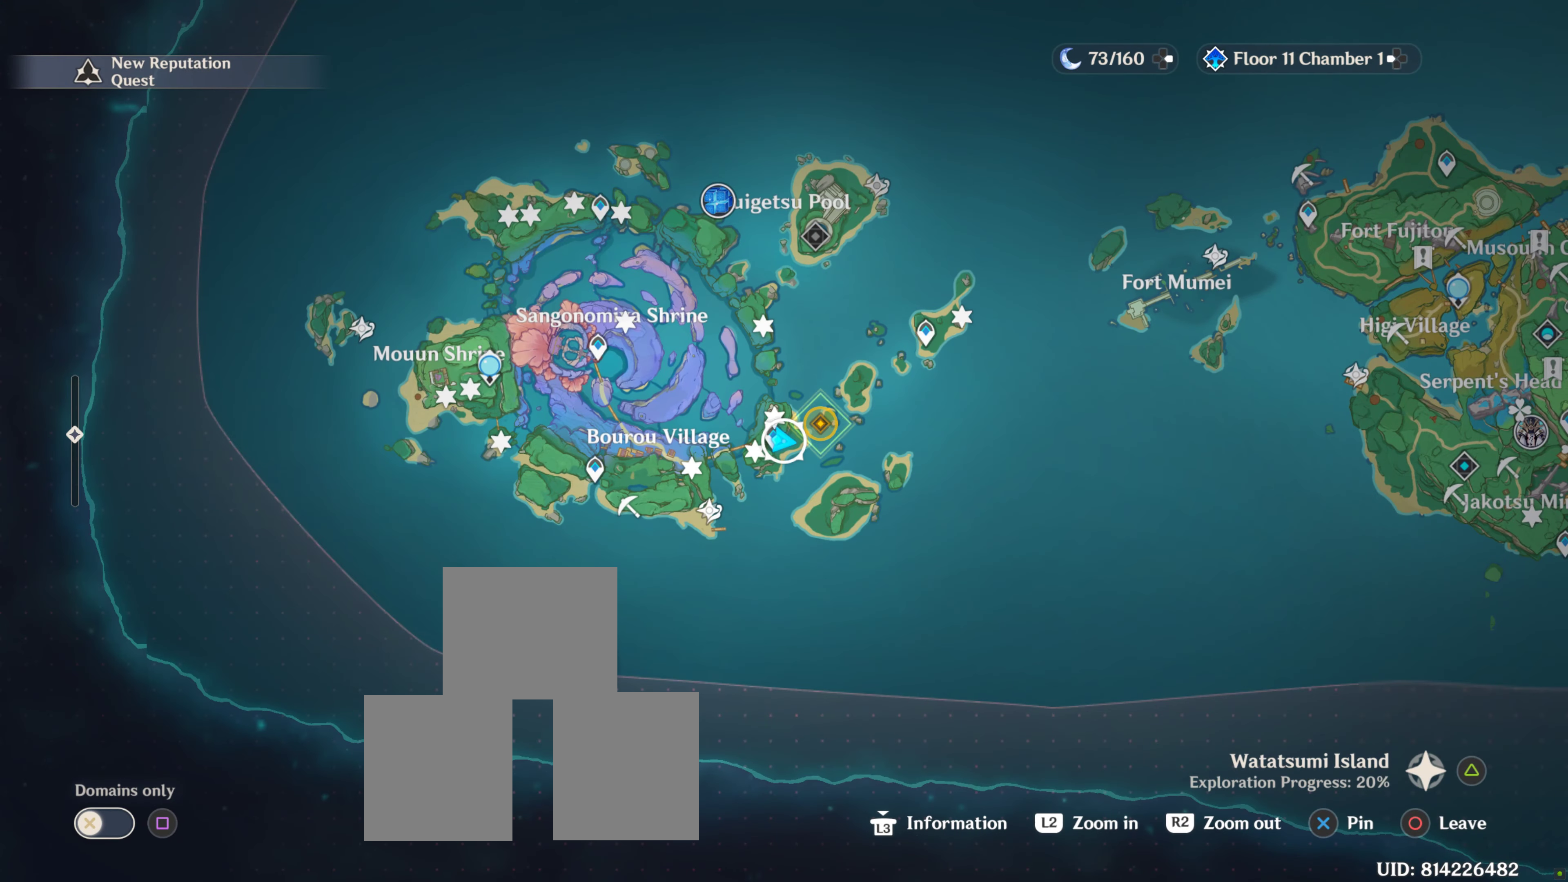
{"buttons": [], "left_stick": "center", "right_stick": "center", "events": []}